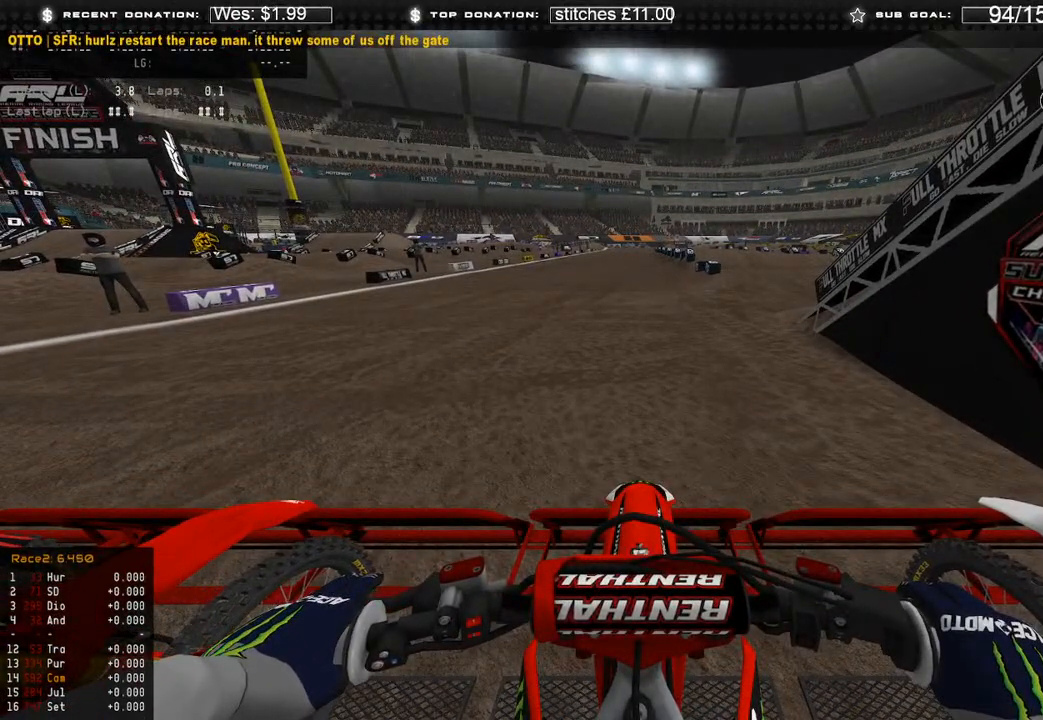
Gameplay with a controller (Xbox layout); each line is a JSON object with the inputs held at the frame after it. "events" lists button and stick changes between this image and that frame as [ms after this image, input, new state], when the widget could be followed in between.
{"buttons": ["L1", "R2"], "left_stick": "center", "right_stick": "center", "events": []}
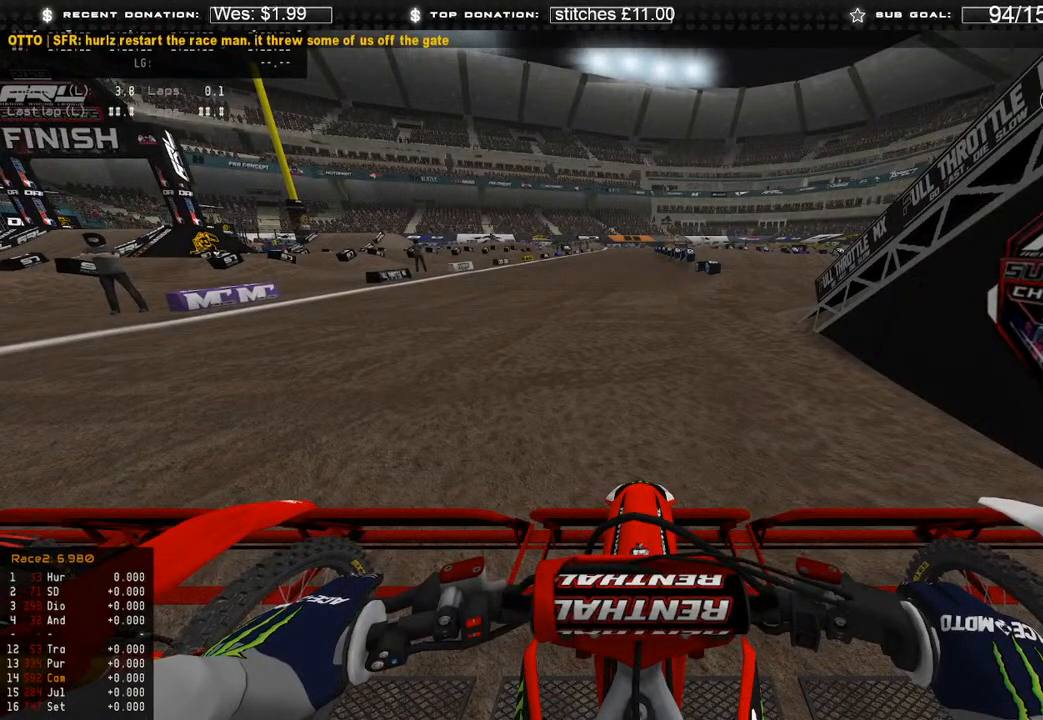
{"buttons": ["L1", "R2"], "left_stick": "center", "right_stick": "center", "events": []}
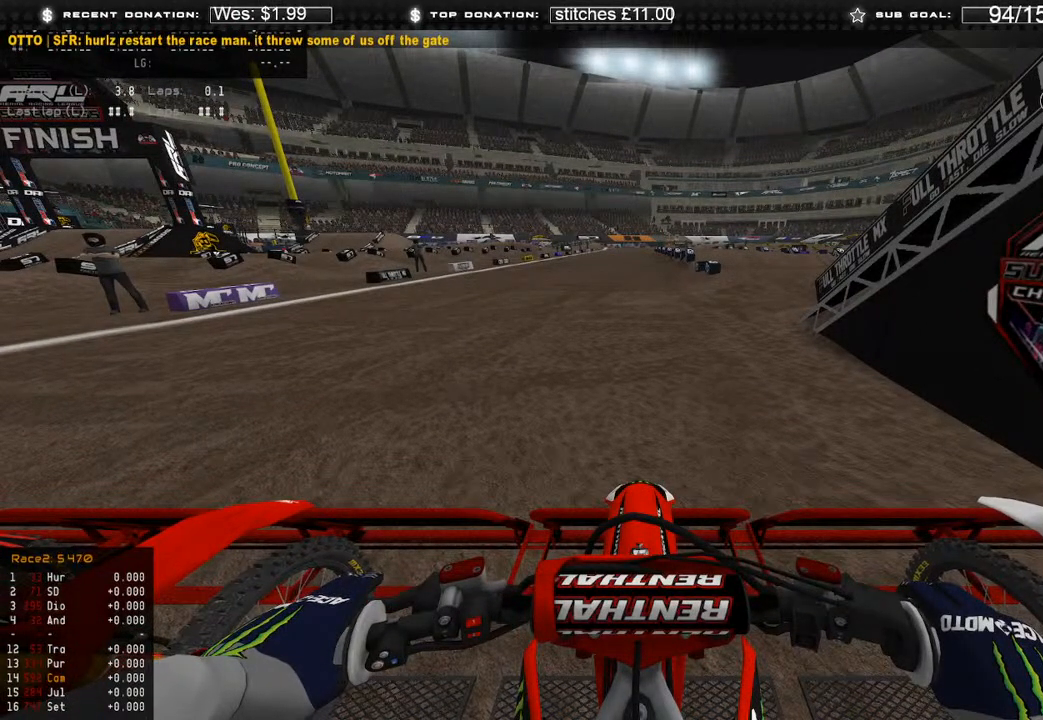
{"buttons": ["L1", "R2"], "left_stick": "center", "right_stick": "center", "events": []}
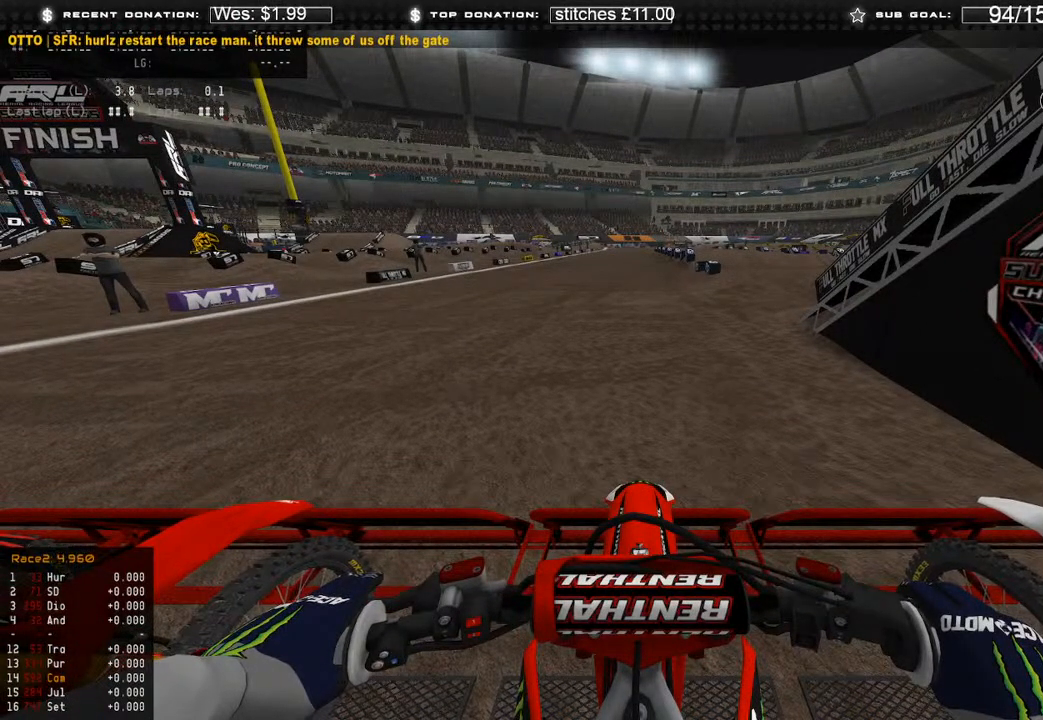
{"buttons": ["L1", "R2"], "left_stick": "center", "right_stick": "center", "events": []}
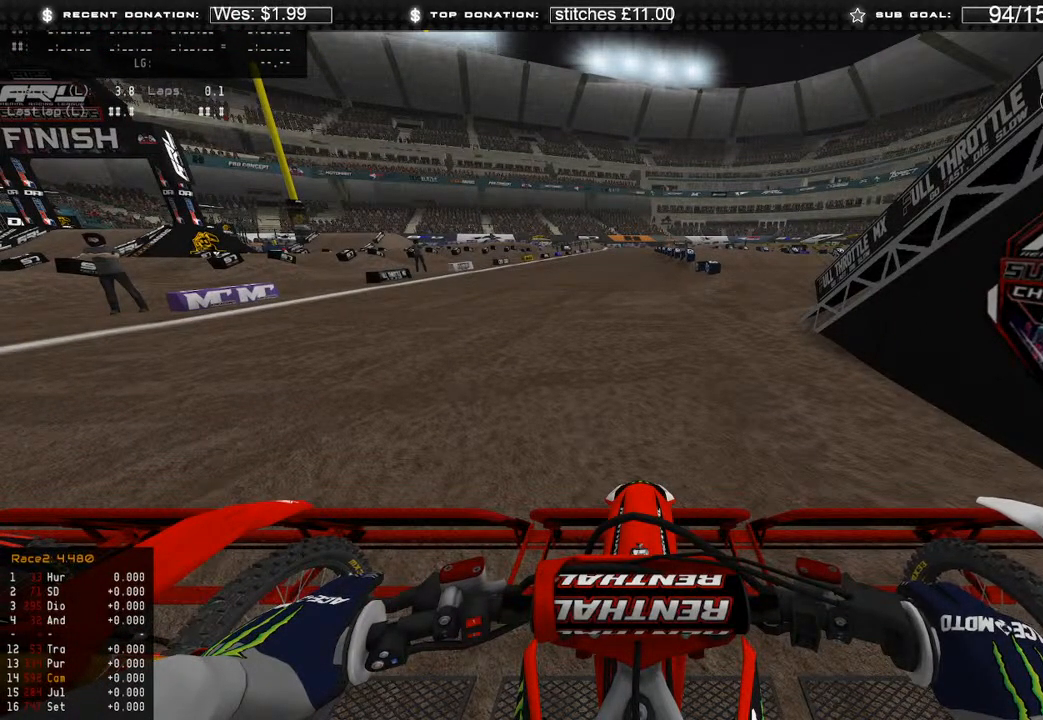
{"buttons": ["L1", "R2"], "left_stick": "center", "right_stick": "center", "events": []}
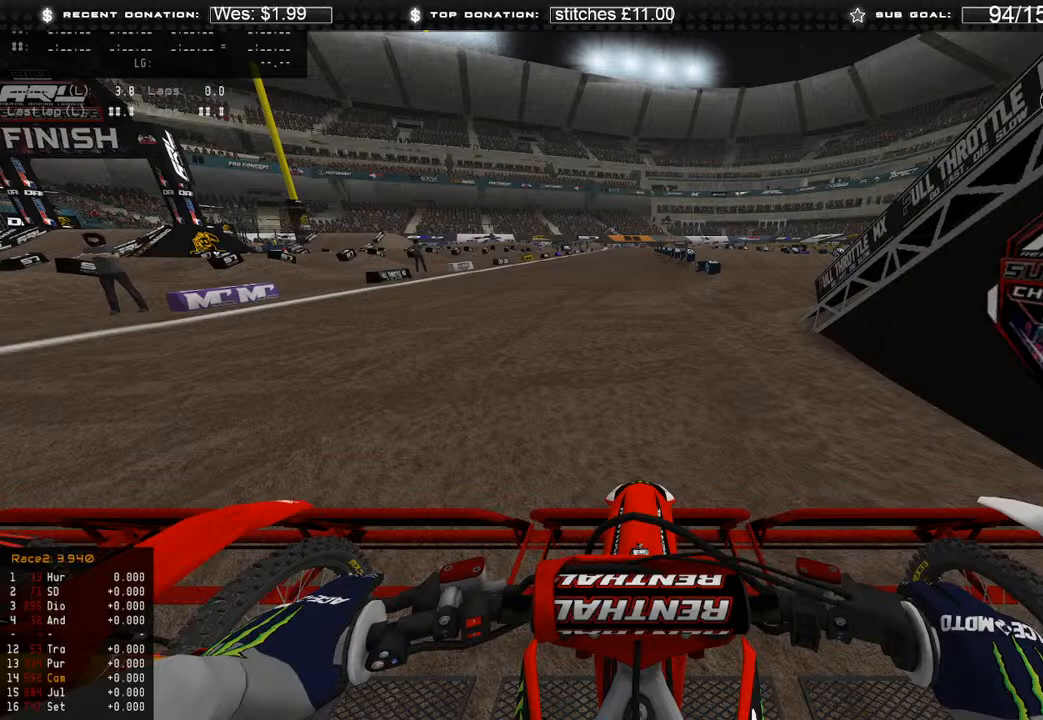
{"buttons": ["L1", "R2"], "left_stick": "center", "right_stick": "center", "events": []}
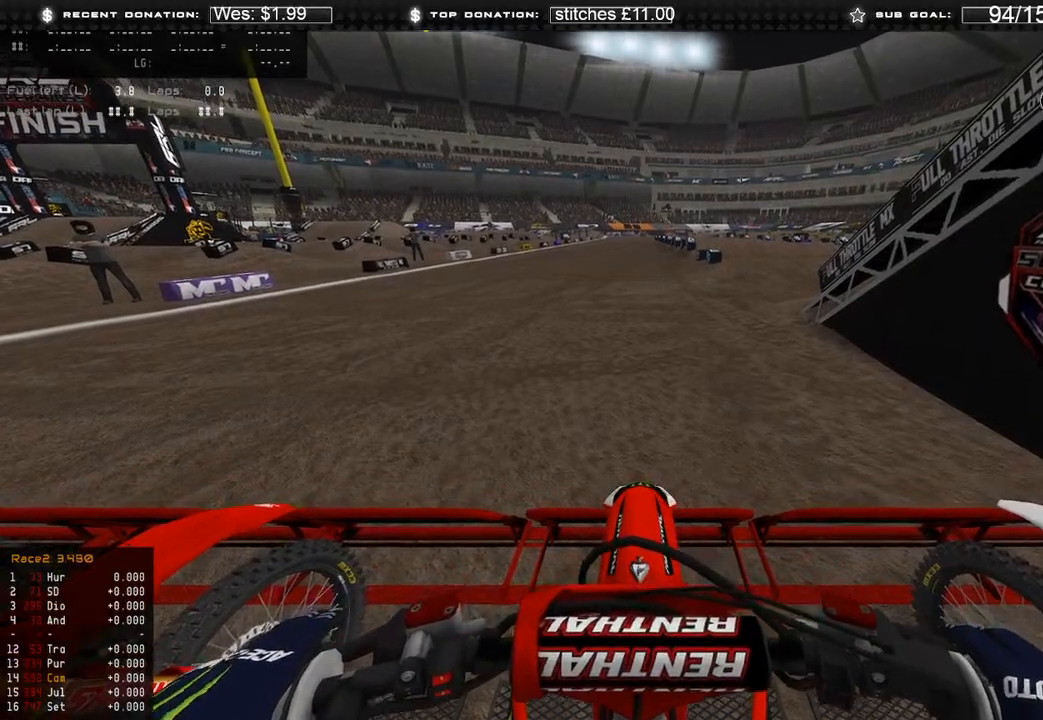
{"buttons": ["L1", "R2"], "left_stick": "center", "right_stick": "up", "events": [[17, "right_stick", "up"]]}
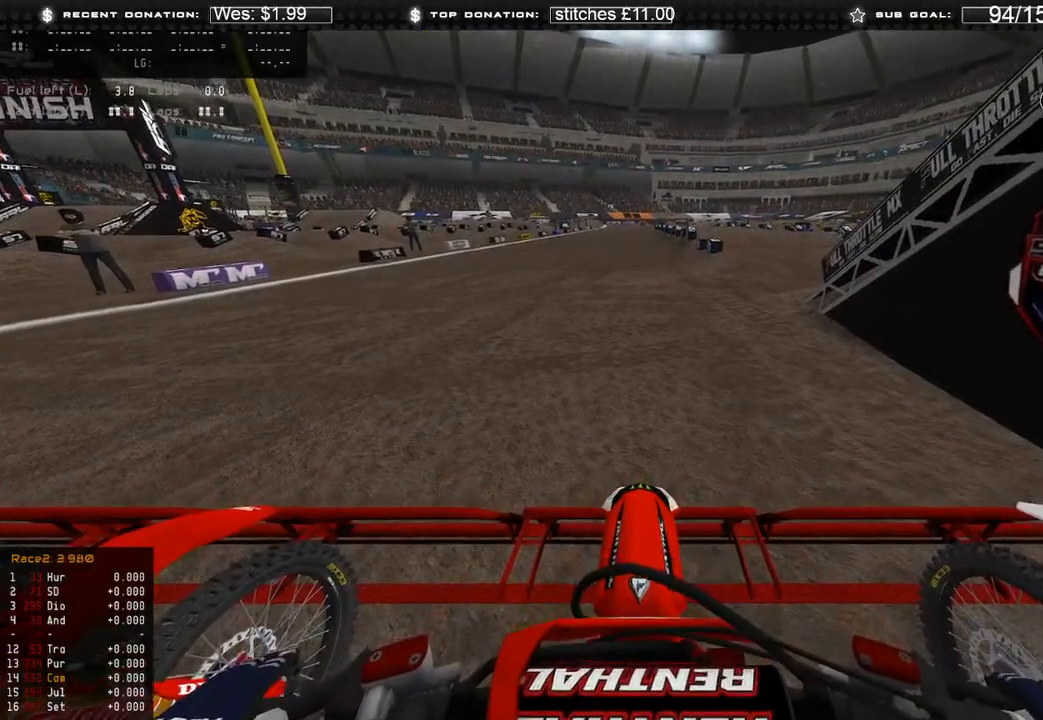
{"buttons": ["L1", "R2"], "left_stick": "center", "right_stick": "up", "events": []}
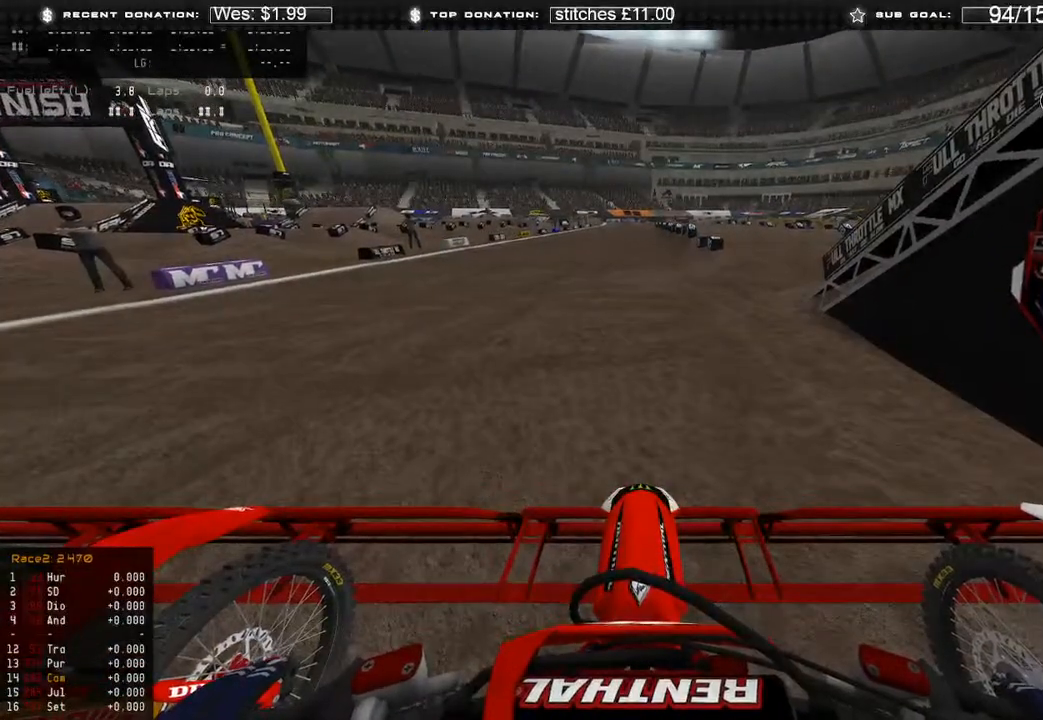
{"buttons": ["L1", "R2"], "left_stick": "center", "right_stick": "up", "events": []}
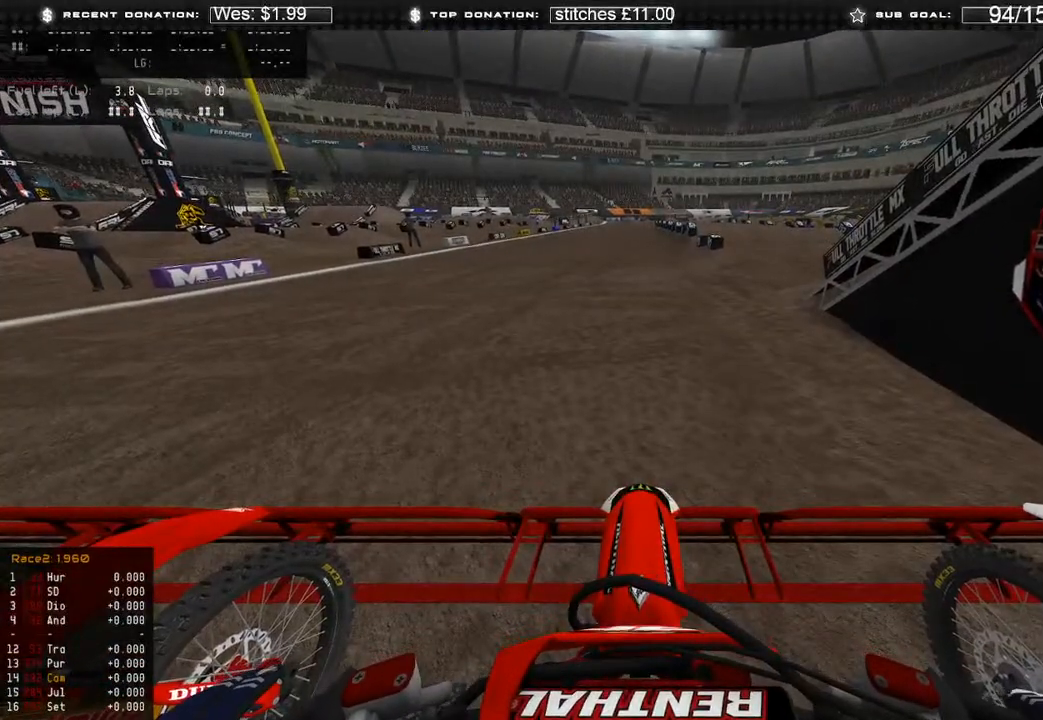
{"buttons": ["L1", "R2"], "left_stick": "center", "right_stick": "up", "events": []}
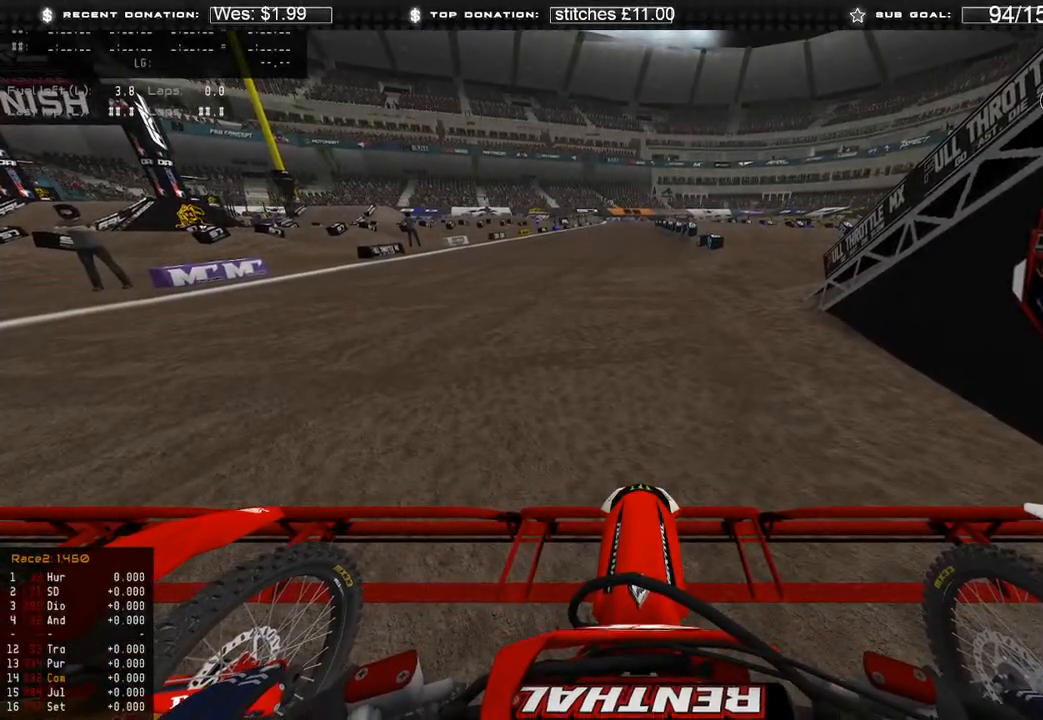
{"buttons": ["L1", "R2"], "left_stick": "center", "right_stick": "up", "events": []}
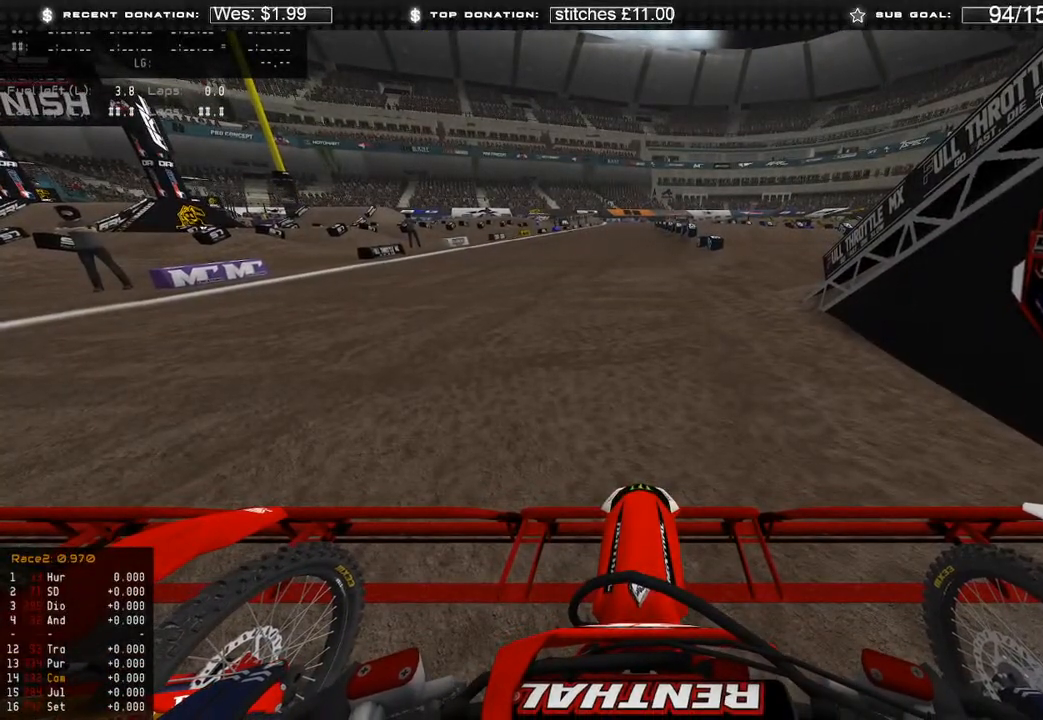
{"buttons": ["L1", "R2"], "left_stick": "center", "right_stick": "up", "events": []}
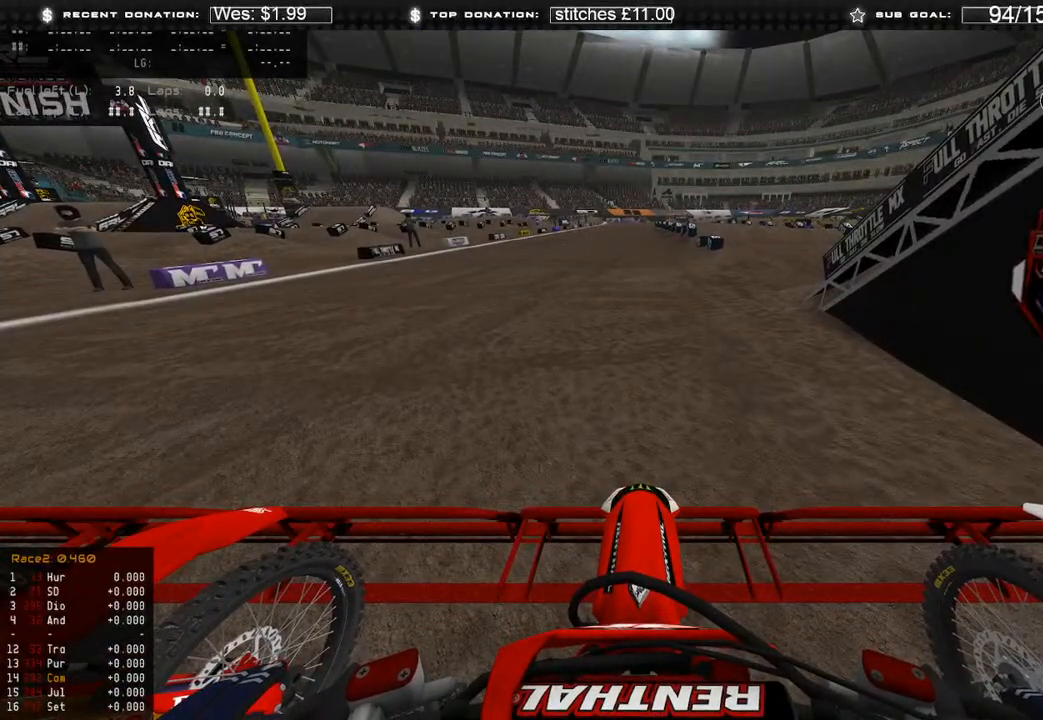
{"buttons": ["L1", "R2"], "left_stick": "center", "right_stick": "up", "events": []}
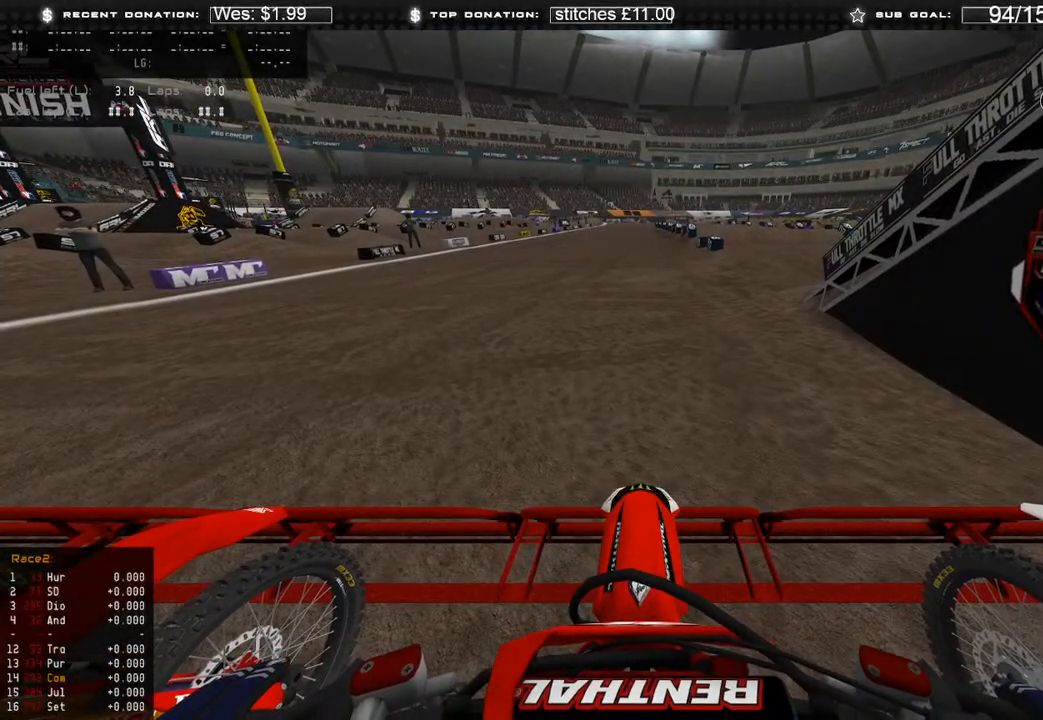
{"buttons": ["L1", "R2"], "left_stick": "center", "right_stick": "up", "events": []}
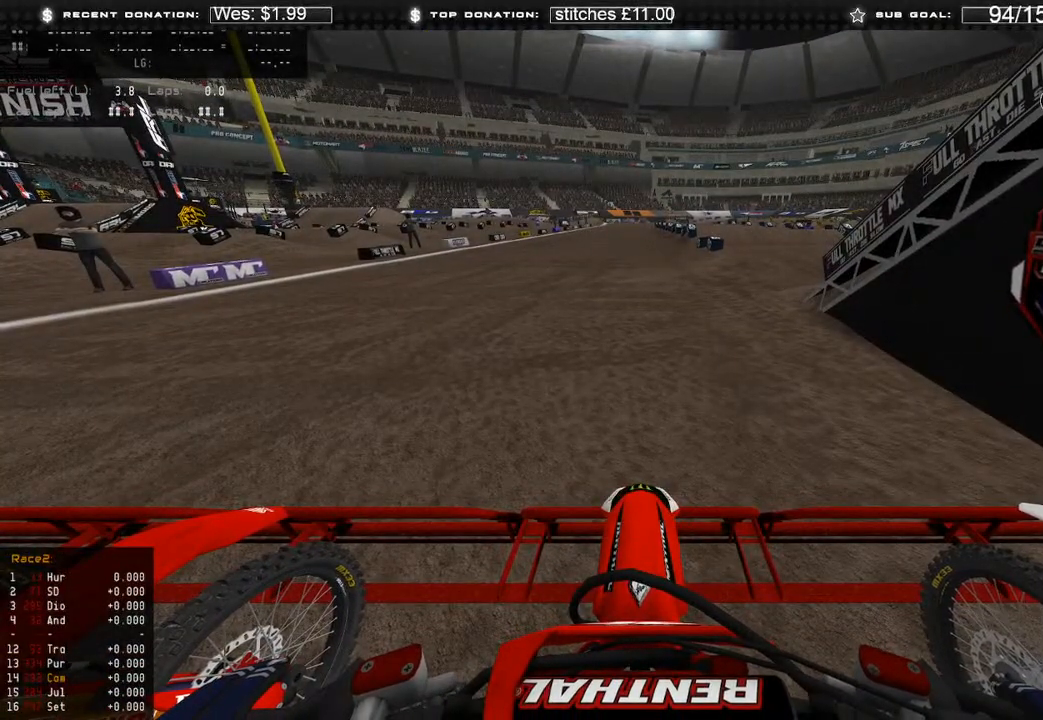
{"buttons": ["L1", "R2"], "left_stick": "center", "right_stick": "up", "events": []}
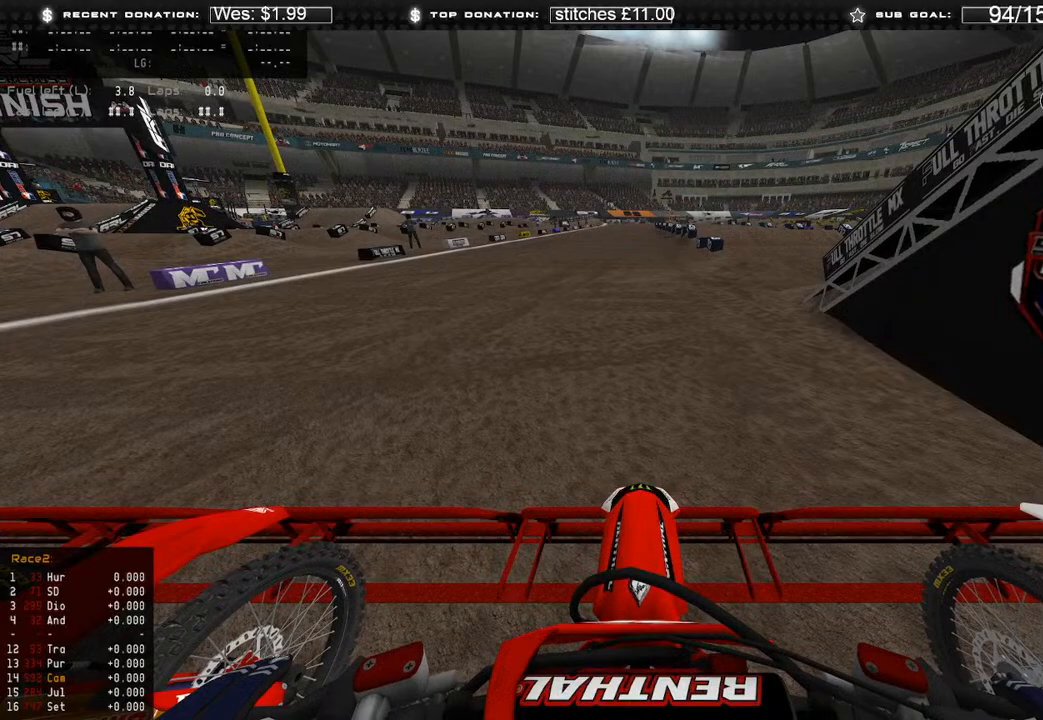
{"buttons": ["L1", "R2"], "left_stick": "center", "right_stick": "up", "events": []}
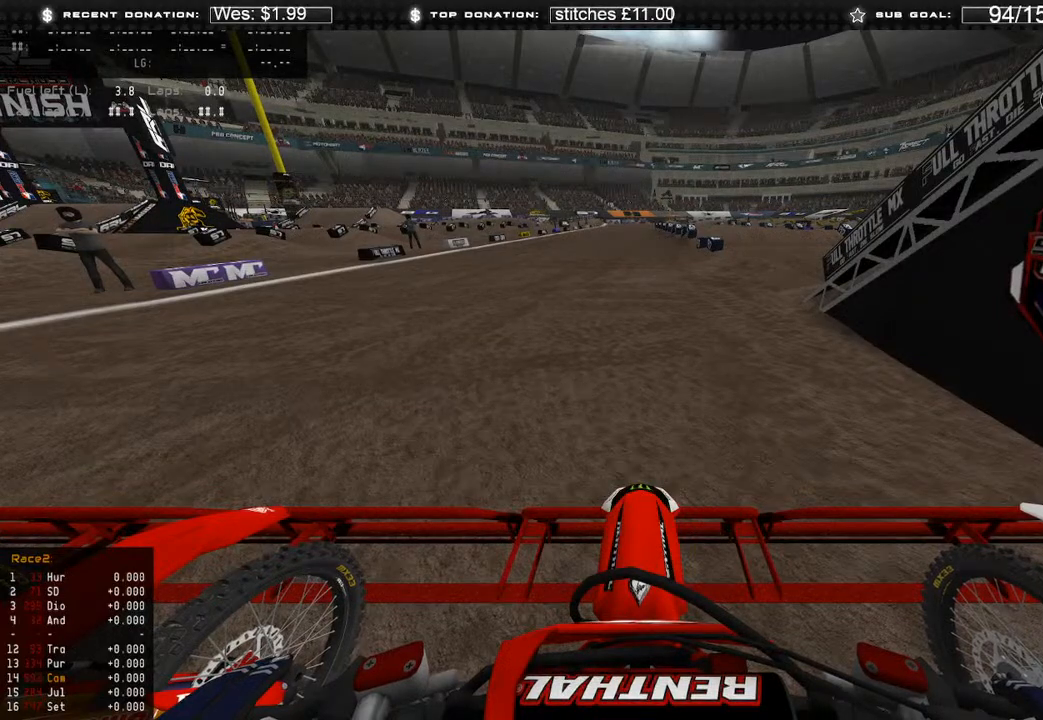
{"buttons": ["L1", "R2"], "left_stick": "center", "right_stick": "up", "events": []}
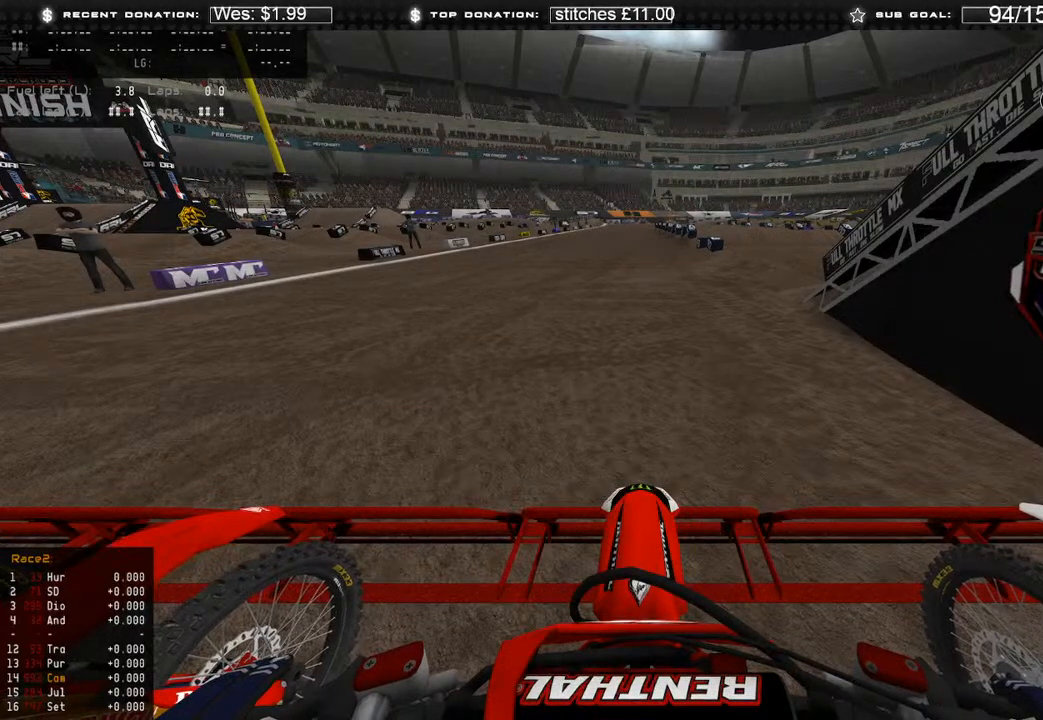
{"buttons": ["L1", "R2"], "left_stick": "center", "right_stick": "up", "events": []}
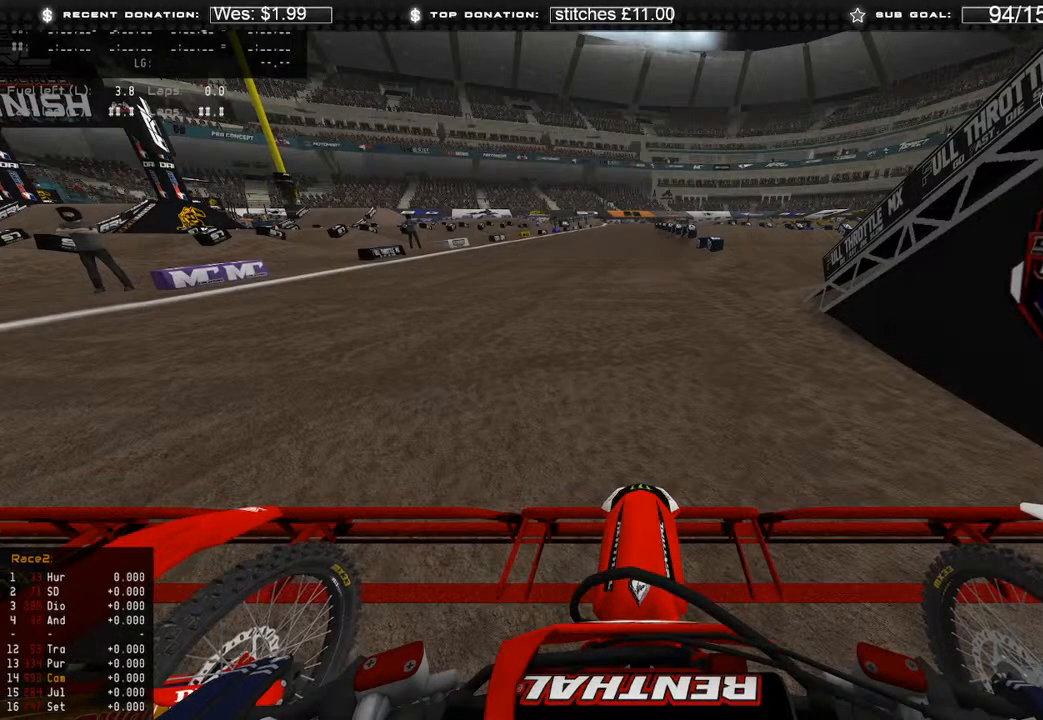
{"buttons": ["L1", "R2"], "left_stick": "center", "right_stick": "up", "events": []}
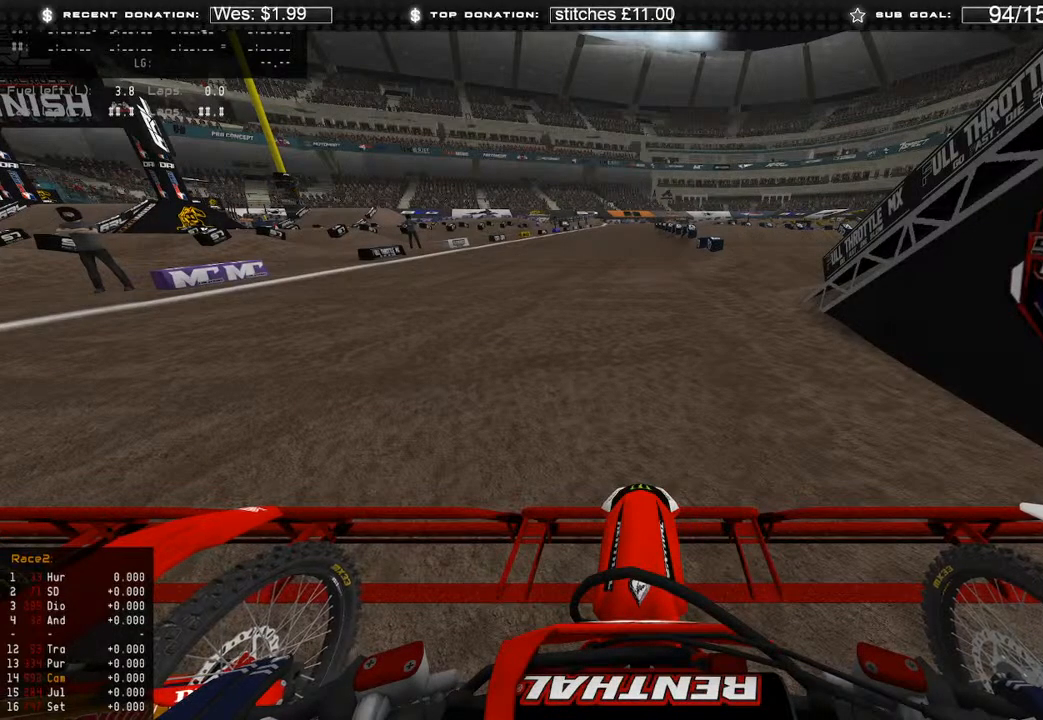
{"buttons": ["L1", "R2"], "left_stick": "center", "right_stick": "up", "events": [[383, "L1", "up"], [483, "L1", "down"]]}
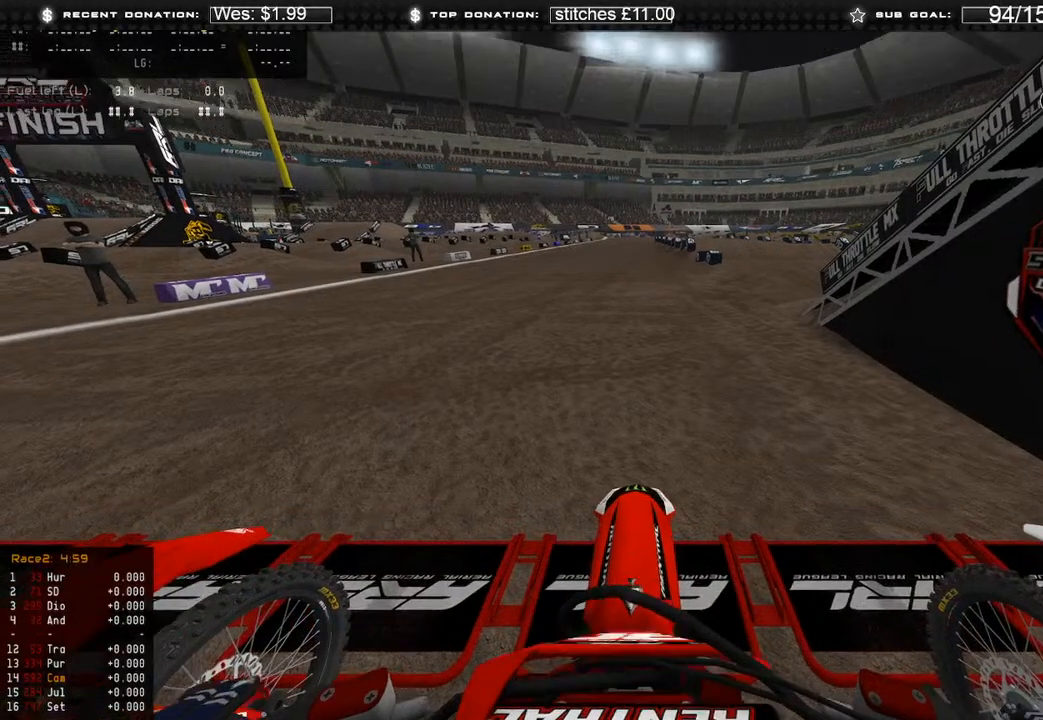
{"buttons": ["L1", "R2"], "left_stick": "center", "right_stick": "up-right", "events": [[50, "L1", "up"], [167, "right_stick", "up-right"], [483, "L1", "down"]]}
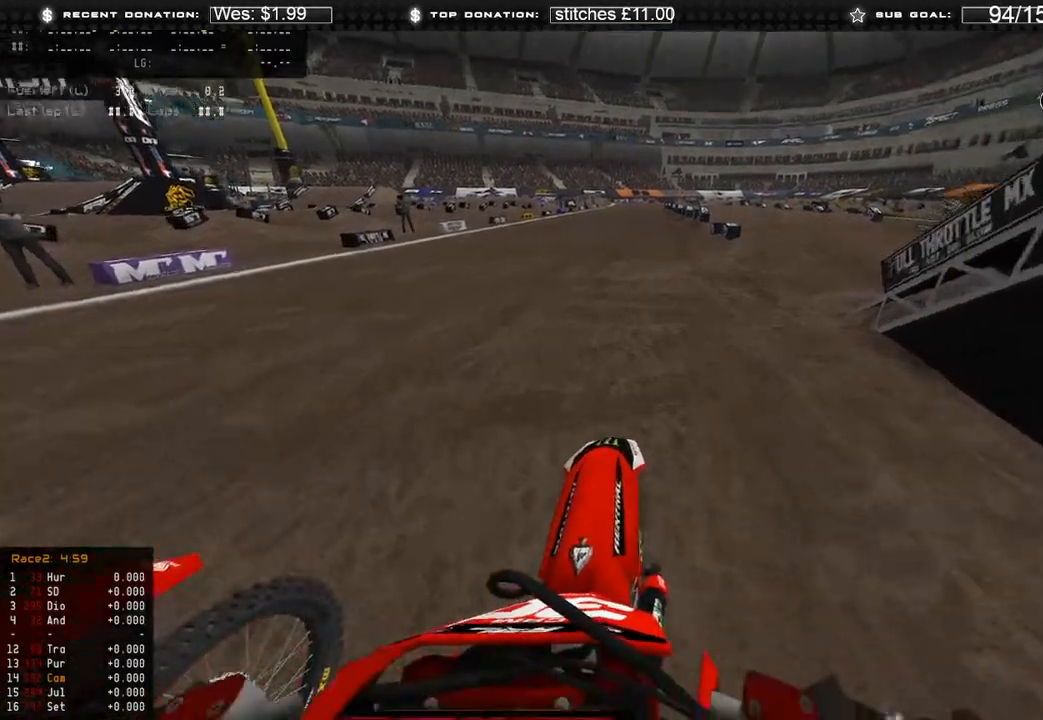
{"buttons": ["R2"], "left_stick": "center", "right_stick": "up-right", "events": [[33, "L1", "up"], [200, "L1", "down"], [350, "L1", "up"]]}
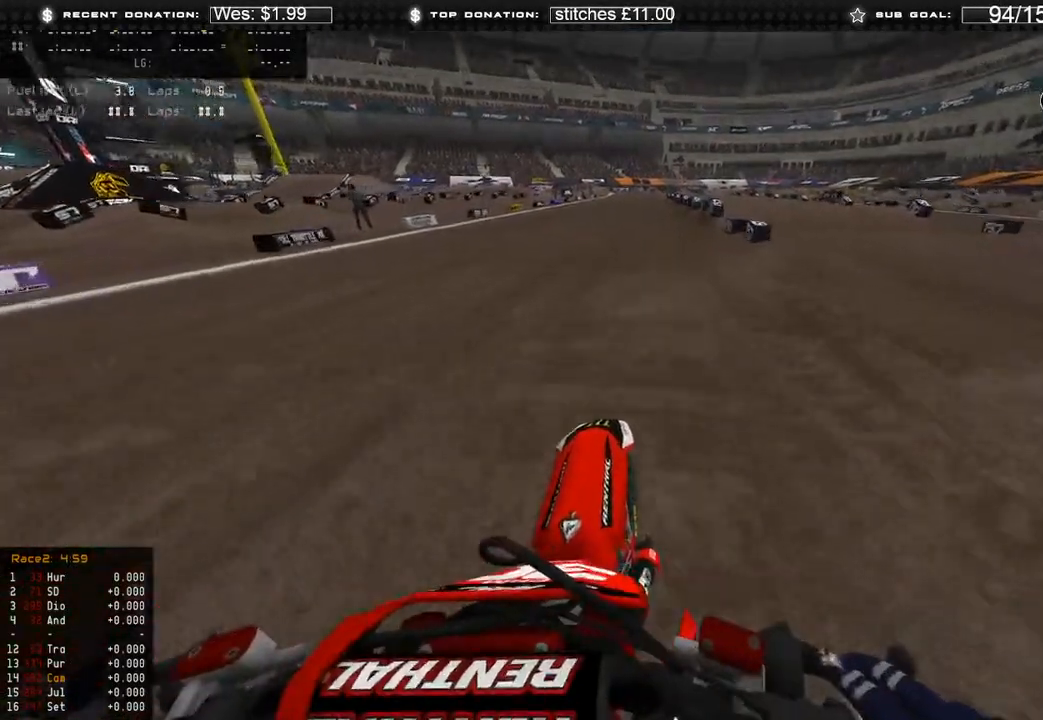
{"buttons": ["R2"], "left_stick": "center", "right_stick": "up-right", "events": []}
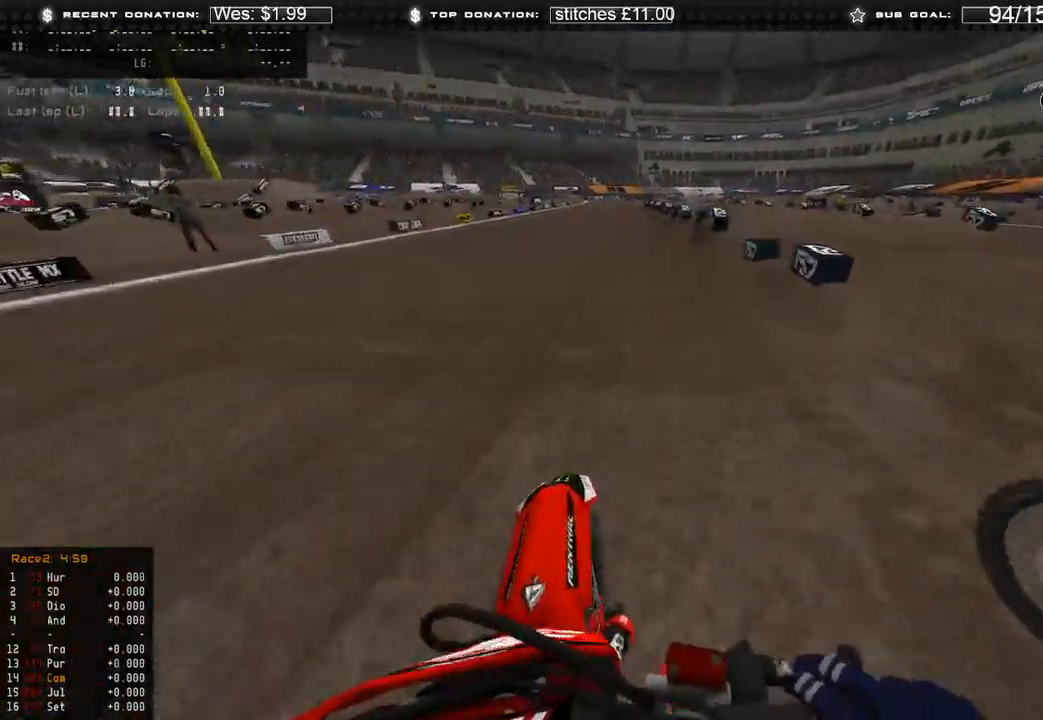
{"buttons": ["R2"], "left_stick": "center", "right_stick": "center", "events": [[33, "right_stick", "center"]]}
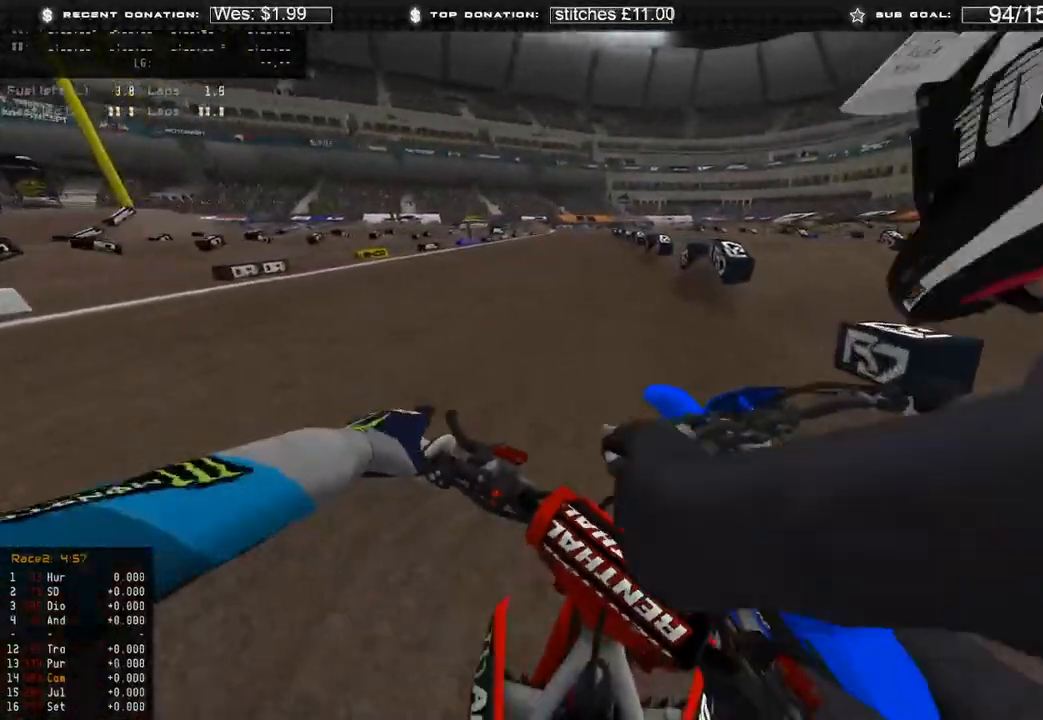
{"buttons": ["R2"], "left_stick": "center", "right_stick": "right", "events": [[300, "L1", "down"], [433, "L1", "up"], [467, "right_stick", "right"]]}
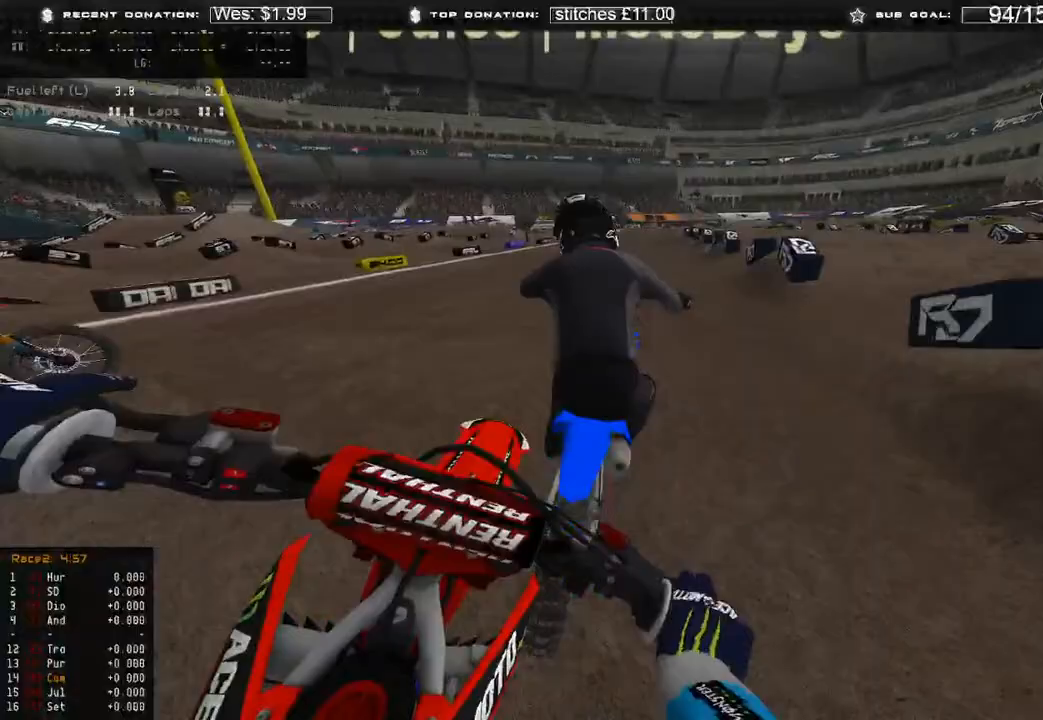
{"buttons": ["R2"], "left_stick": "center", "right_stick": "right", "events": [[167, "R3", "down"], [283, "R3", "up"], [300, "L1", "down"], [450, "L1", "up"]]}
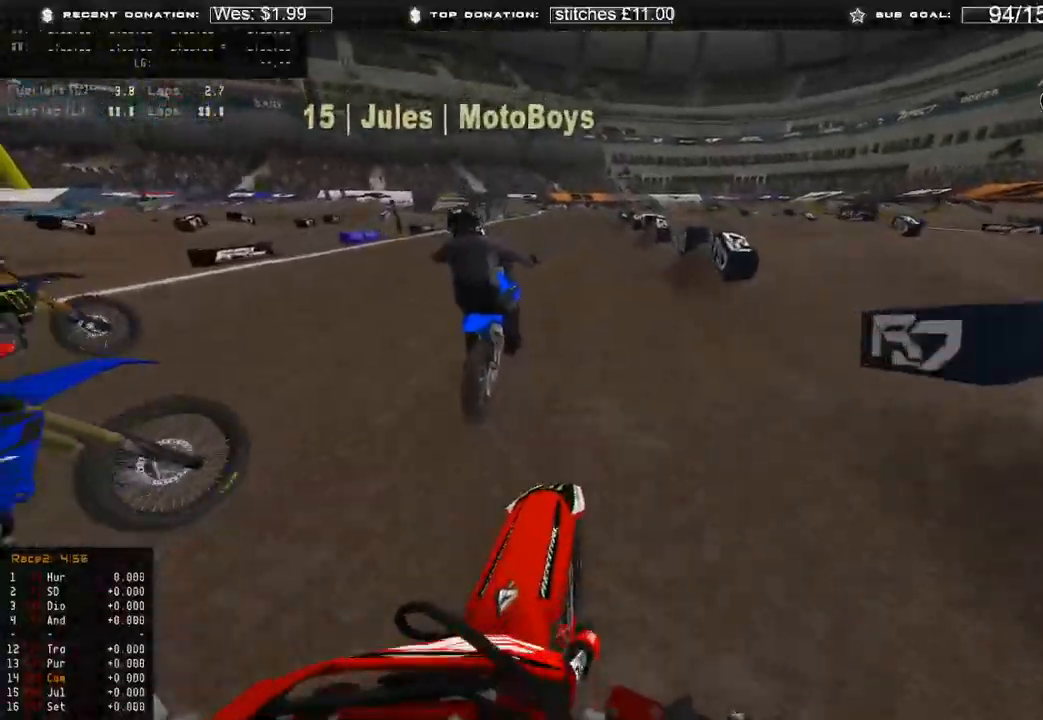
{"buttons": ["R2"], "left_stick": "up-left", "right_stick": "right", "events": [[83, "left_stick", "left"], [183, "R3", "down"], [283, "L3", "down"], [300, "R3", "up"], [300, "left_stick", "center"], [400, "left_stick", "up-left"], [433, "L3", "up"]]}
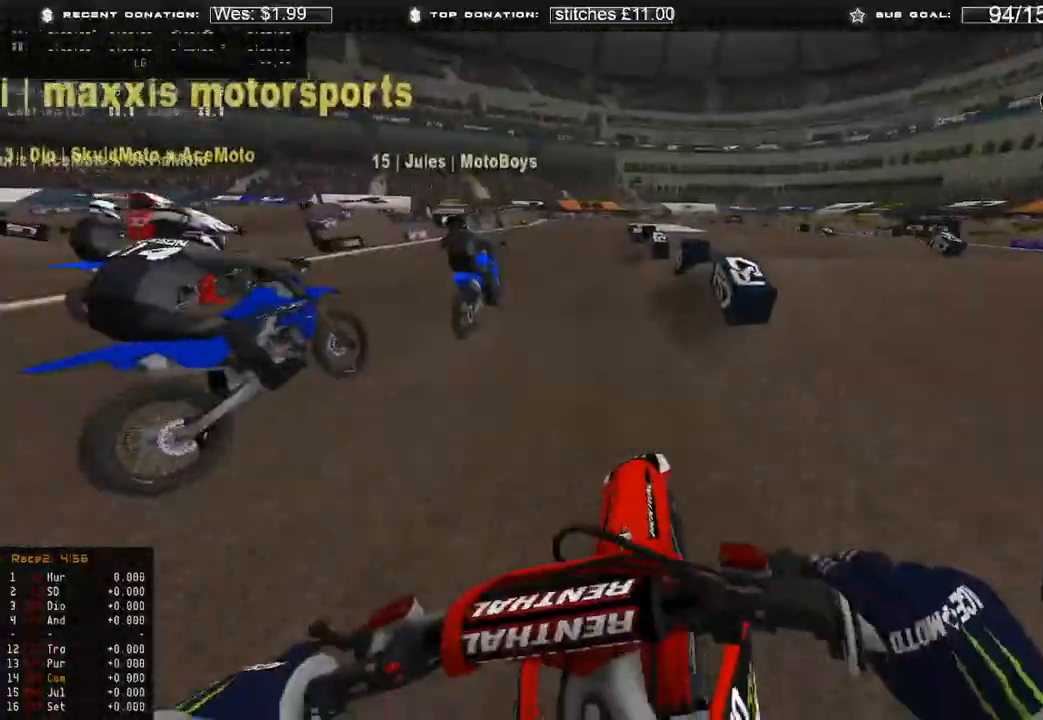
{"buttons": ["R2"], "left_stick": "up-left", "right_stick": "right", "events": []}
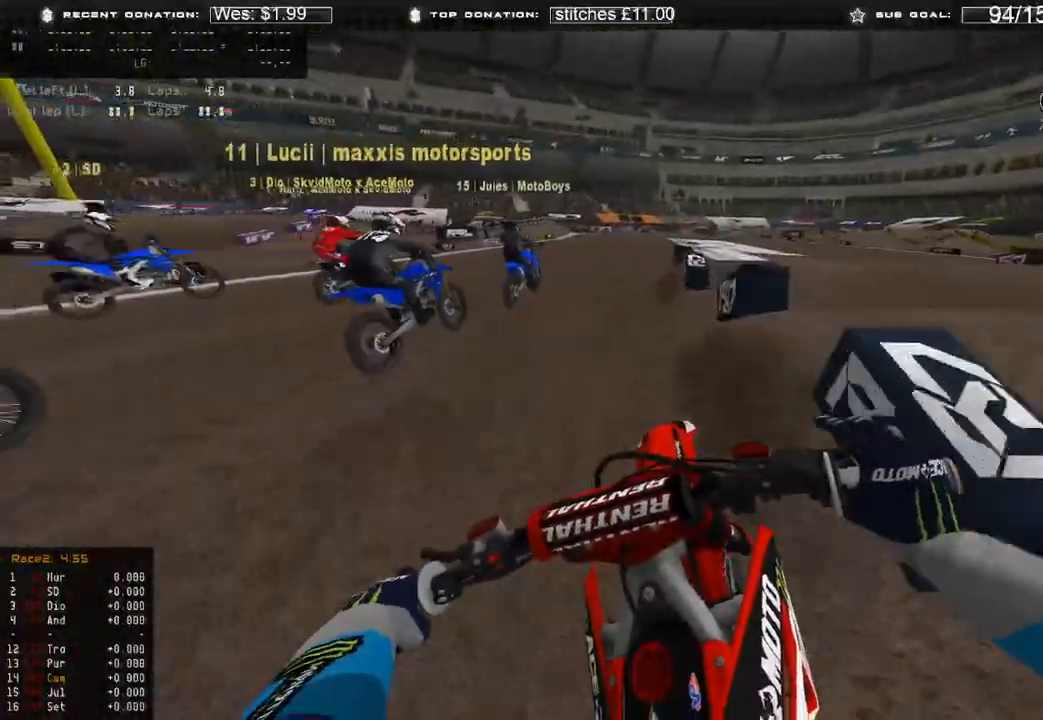
{"buttons": ["R2", "L3"], "left_stick": "center", "right_stick": "center", "events": [[67, "left_stick", "center"], [167, "right_stick", "down-right"], [317, "right_stick", "center"], [350, "L3", "down"]]}